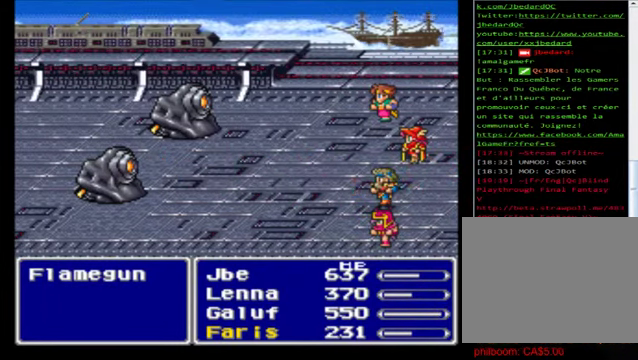
Gameplay with a controller (Xbox layout); each line is a JSON object with the inputs held at the frame after it. "events" lists button and stick changes between this image and that frame as [ms after this image, input, new state], when the widget could be followed in between. Not read: right_stick.
{"buttons": ["A"], "left_stick": "center", "events": [[40, "A", "down"], [120, "A", "up"], [200, "A", "down"], [320, "A", "up"], [400, "A", "down"]]}
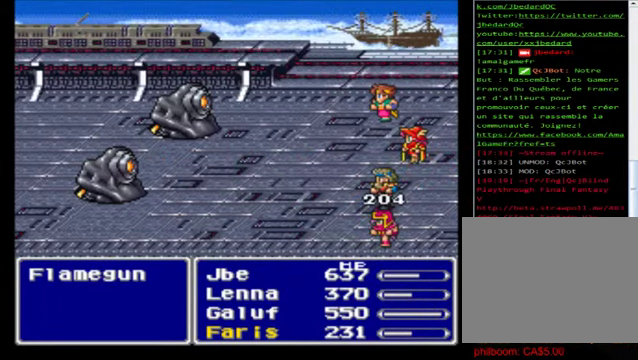
{"buttons": [], "left_stick": "center", "events": [[40, "A", "up"], [120, "A", "down"], [240, "A", "up"], [320, "A", "down"], [480, "A", "up"]]}
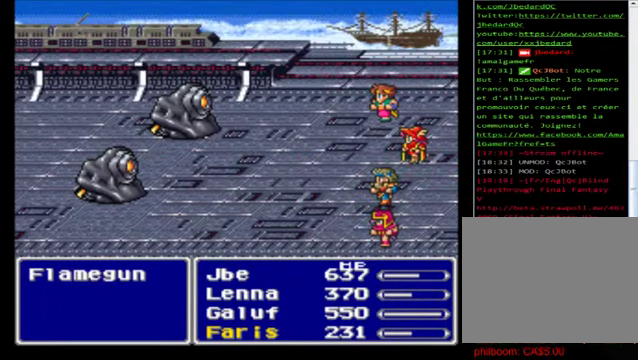
{"buttons": ["A"], "left_stick": "center", "events": [[120, "A", "down"], [200, "A", "up"], [280, "A", "down"], [400, "A", "up"], [520, "A", "down"]]}
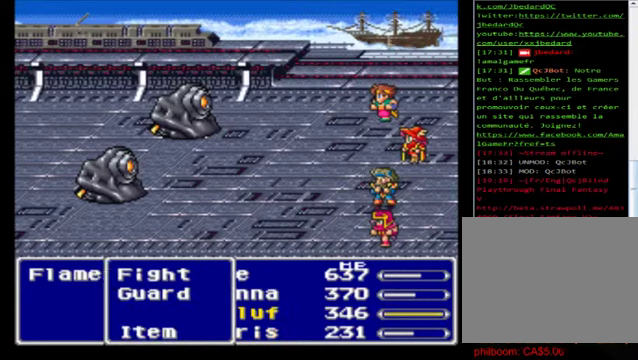
{"buttons": ["A"], "left_stick": "center", "events": [[80, "A", "up"], [200, "A", "down"], [320, "A", "up"], [440, "A", "down"]]}
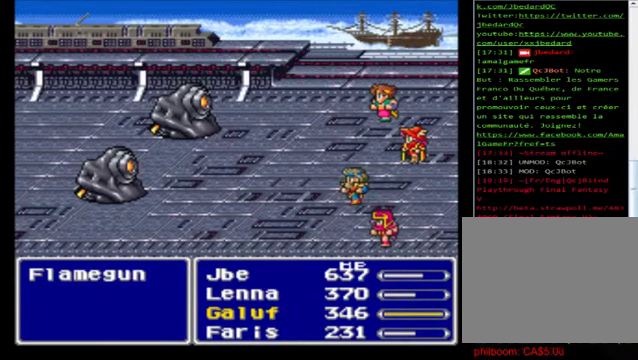
{"buttons": [], "left_stick": "center", "events": [[40, "A", "up"], [160, "A", "down"], [320, "A", "up"], [360, "A", "down"], [520, "A", "up"]]}
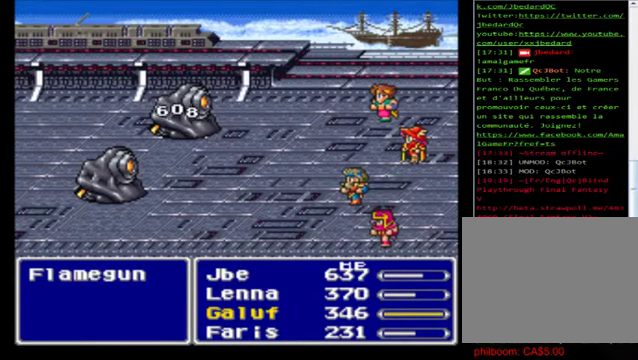
{"buttons": [], "left_stick": "center", "events": [[160, "A", "down"], [280, "A", "up"], [360, "A", "down"], [480, "A", "up"]]}
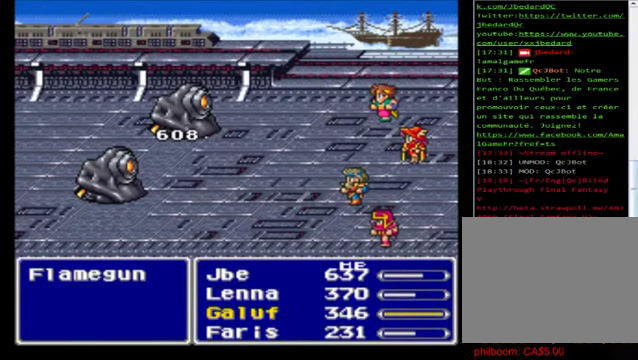
{"buttons": [], "left_stick": "center", "events": [[120, "A", "down"], [240, "A", "up"], [360, "A", "down"], [480, "A", "up"]]}
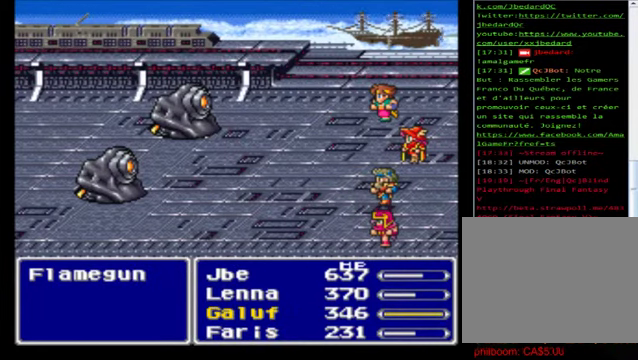
{"buttons": [], "left_stick": "center", "events": [[40, "A", "down"], [200, "A", "up"], [320, "A", "down"], [440, "A", "up"]]}
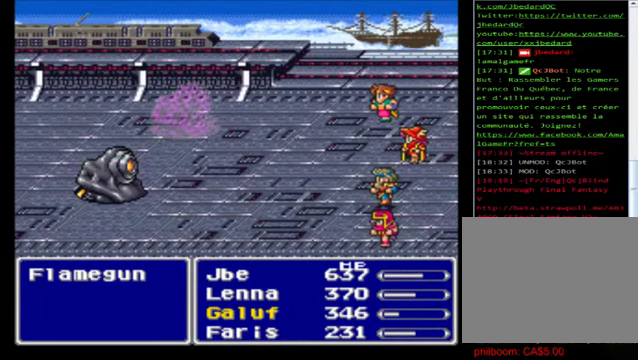
{"buttons": ["A"], "left_stick": "center", "events": [[80, "A", "down"], [160, "A", "up"], [280, "A", "down"], [400, "A", "up"], [520, "A", "down"]]}
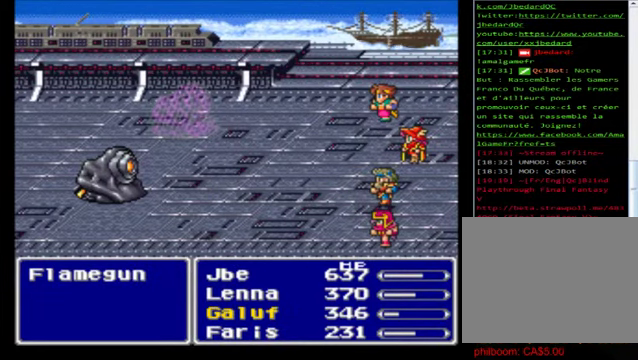
{"buttons": ["A"], "left_stick": "center", "events": [[120, "A", "up"], [200, "A", "down"], [320, "A", "up"], [480, "A", "down"]]}
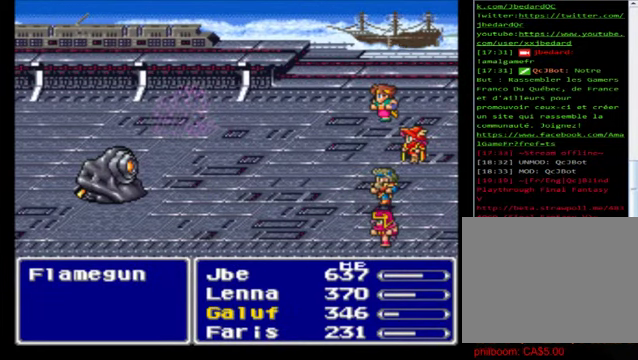
{"buttons": ["A"], "left_stick": "center", "events": [[80, "A", "up"], [160, "A", "down"], [360, "A", "up"], [440, "A", "down"]]}
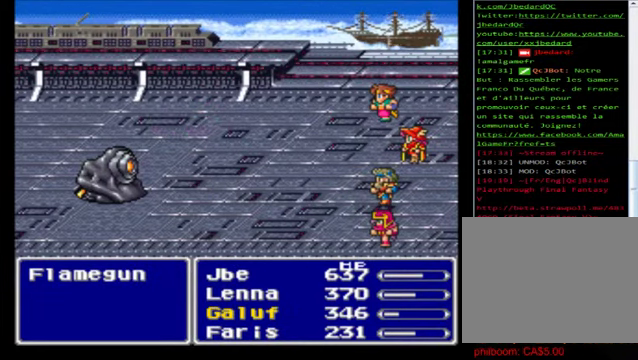
{"buttons": [], "left_stick": "center", "events": [[40, "A", "up"], [120, "A", "down"], [240, "A", "up"], [320, "A", "down"], [440, "A", "up"]]}
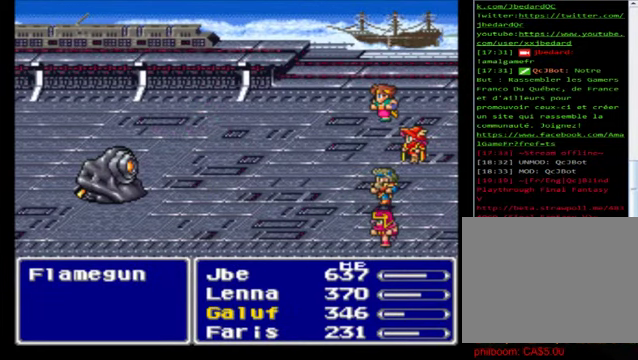
{"buttons": [], "left_stick": "center", "events": []}
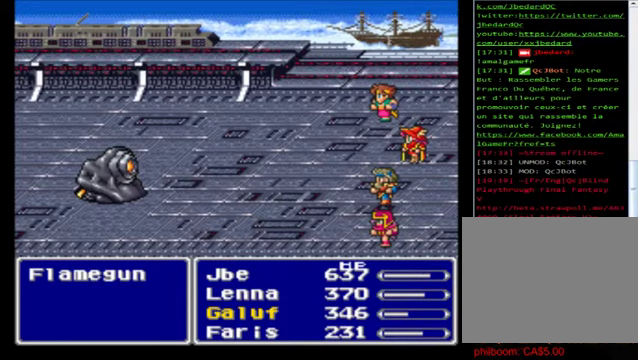
{"buttons": [], "left_stick": "center", "events": []}
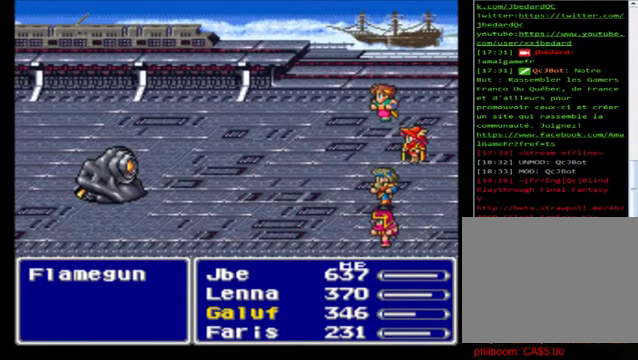
{"buttons": [], "left_stick": "center", "events": []}
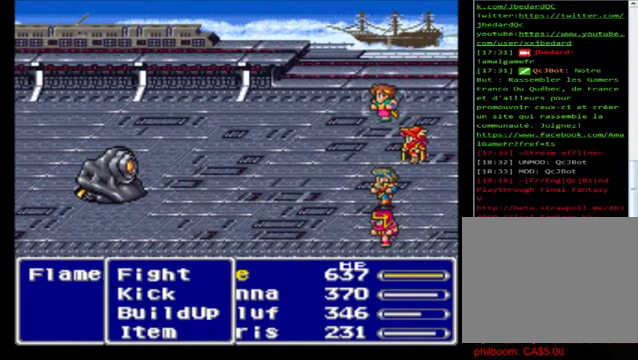
{"buttons": [], "left_stick": "down", "events": [[200, "left_stick", "down"]]}
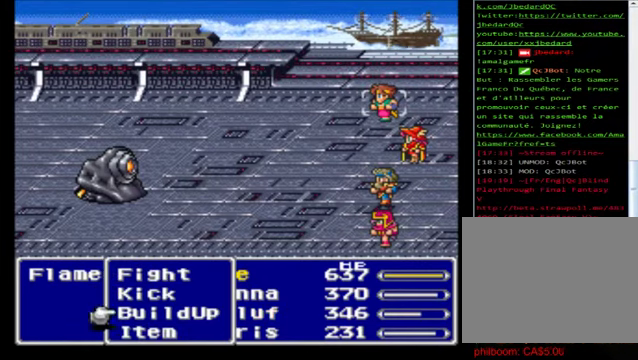
{"buttons": [], "left_stick": "center", "events": [[160, "A", "down"], [160, "left_stick", "center"], [240, "A", "up"], [280, "A", "down"], [360, "A", "up"]]}
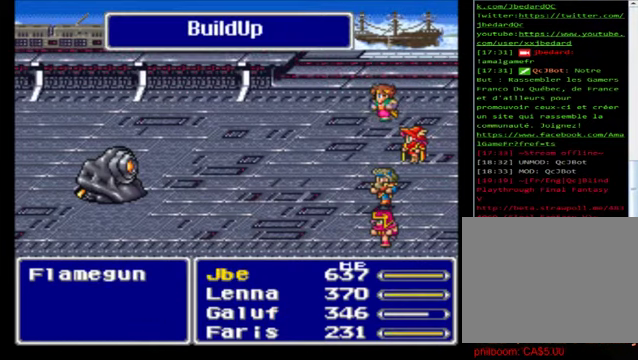
{"buttons": [], "left_stick": "center", "events": []}
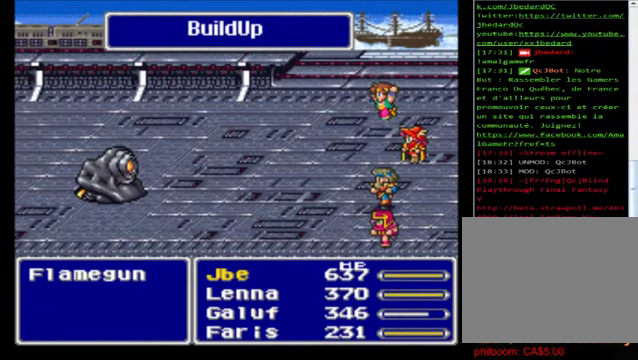
{"buttons": [], "left_stick": "center", "events": []}
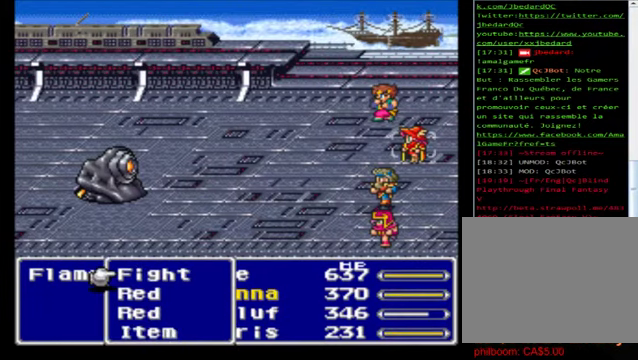
{"buttons": [], "left_stick": "center", "events": []}
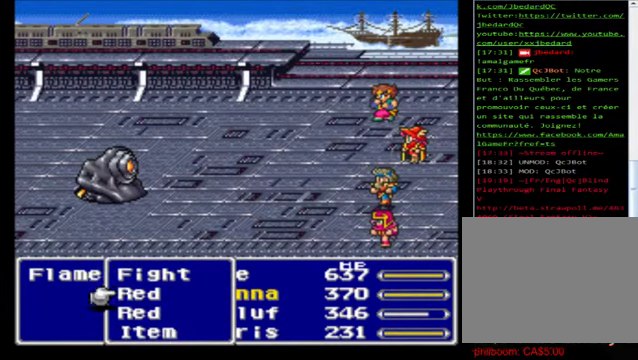
{"buttons": [], "left_stick": "down", "events": [[120, "left_stick", "down"], [240, "A", "down"], [240, "left_stick", "center"], [360, "A", "up"], [400, "left_stick", "down"]]}
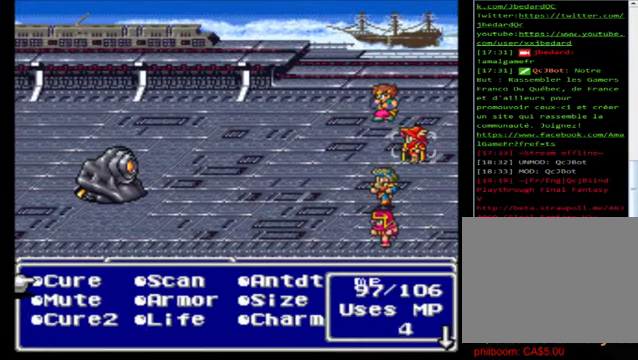
{"buttons": [], "left_stick": "center", "events": [[360, "left_stick", "center"]]}
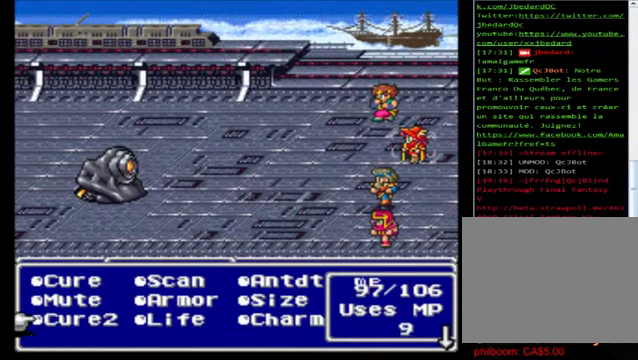
{"buttons": [], "left_stick": "up", "events": [[40, "left_stick", "down"], [240, "left_stick", "center"], [320, "left_stick", "up"]]}